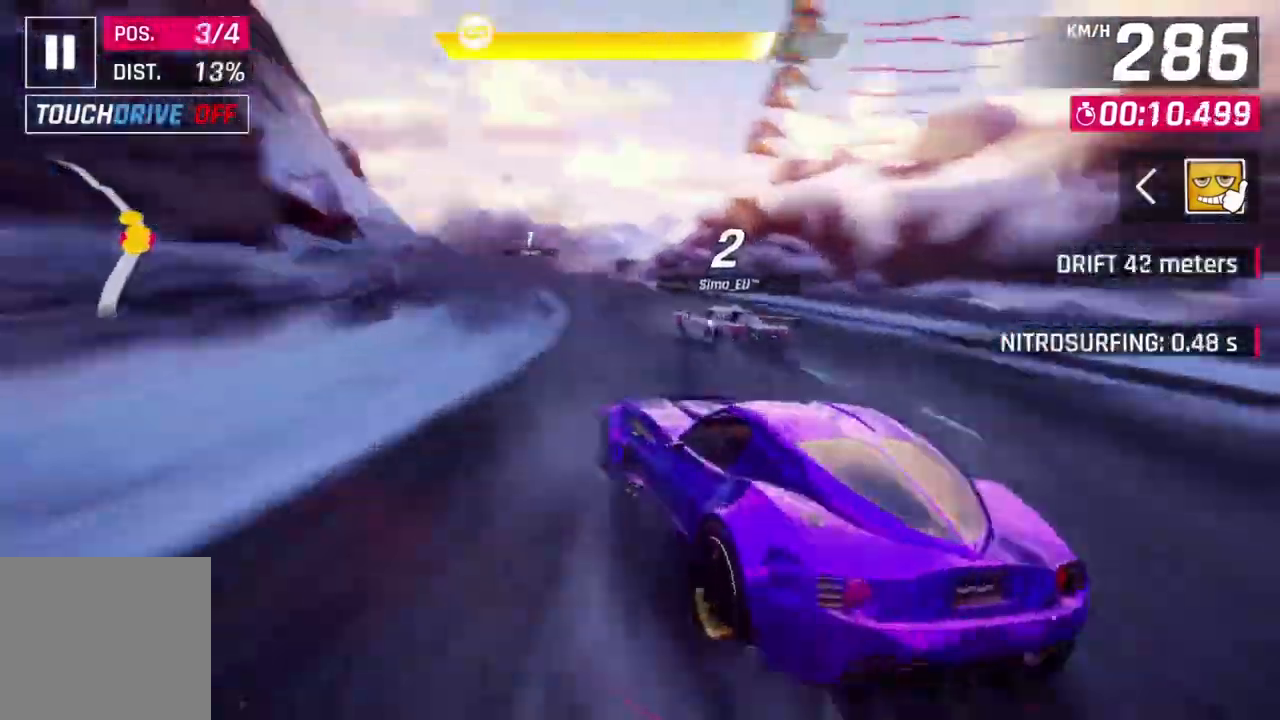
Gameplay with a controller (Xbox layout); each line is a JSON object with the inputs held at the frame after it. "events" lists button and stick changes between this image and that frame as [ms after this image, input, new state], when the widget could be followed in between. Not read: right_stick.
{"buttons": [], "left_stick": "center", "events": [[333, "left_stick", "center"], [367, "L2", "down"], [500, "L2", "up"]]}
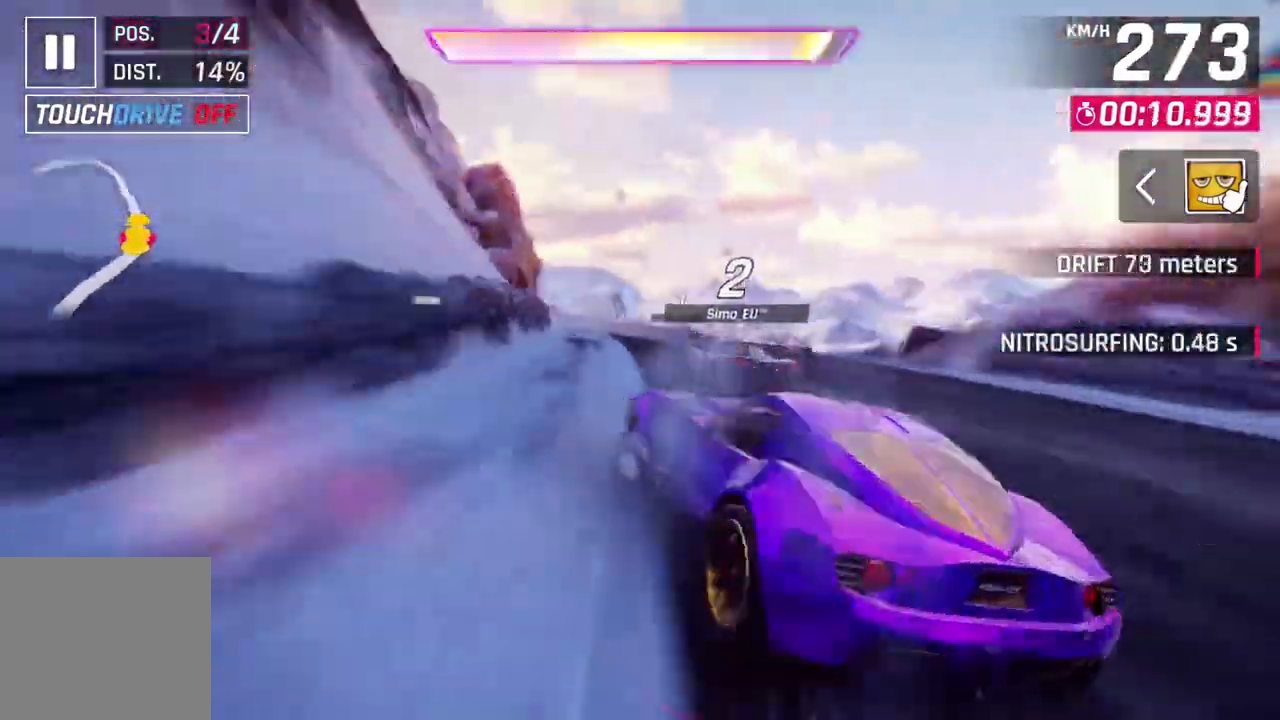
{"buttons": ["A", "R1"], "left_stick": "center", "events": [[133, "R1", "down"], [167, "A", "down"]]}
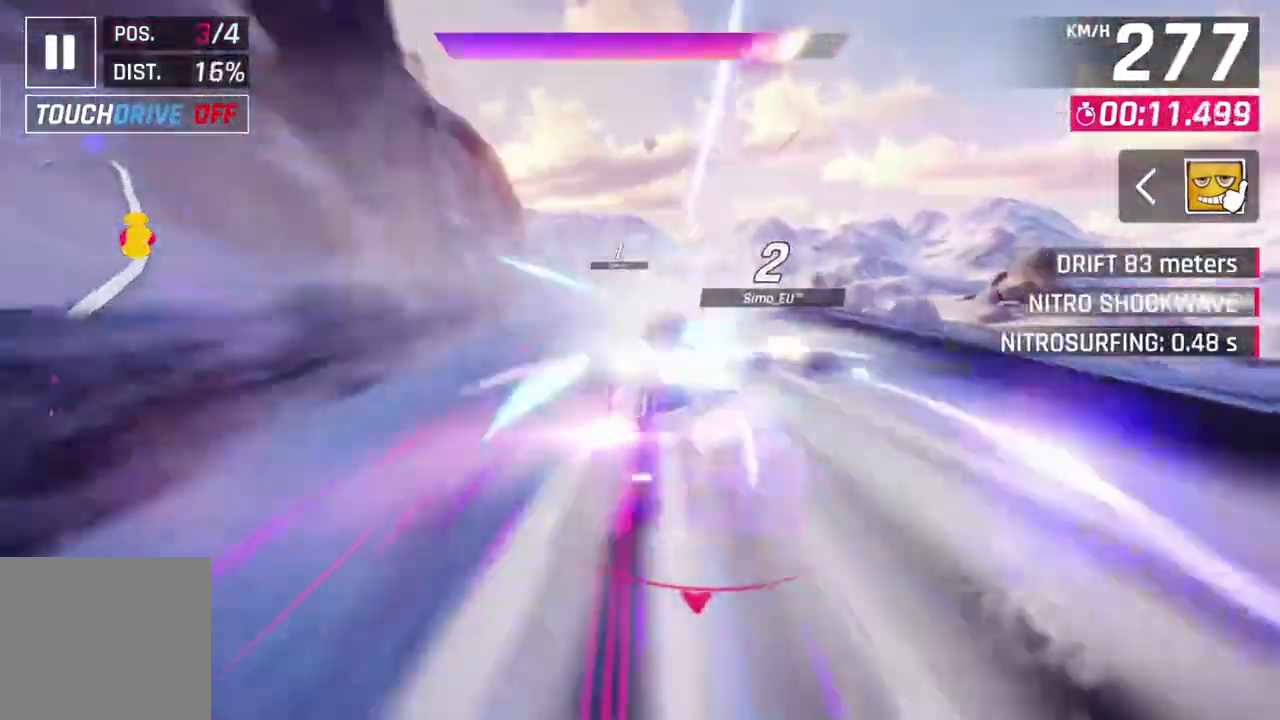
{"buttons": ["A", "R1"], "left_stick": "center", "events": [[167, "left_stick", "up-left"], [467, "left_stick", "center"]]}
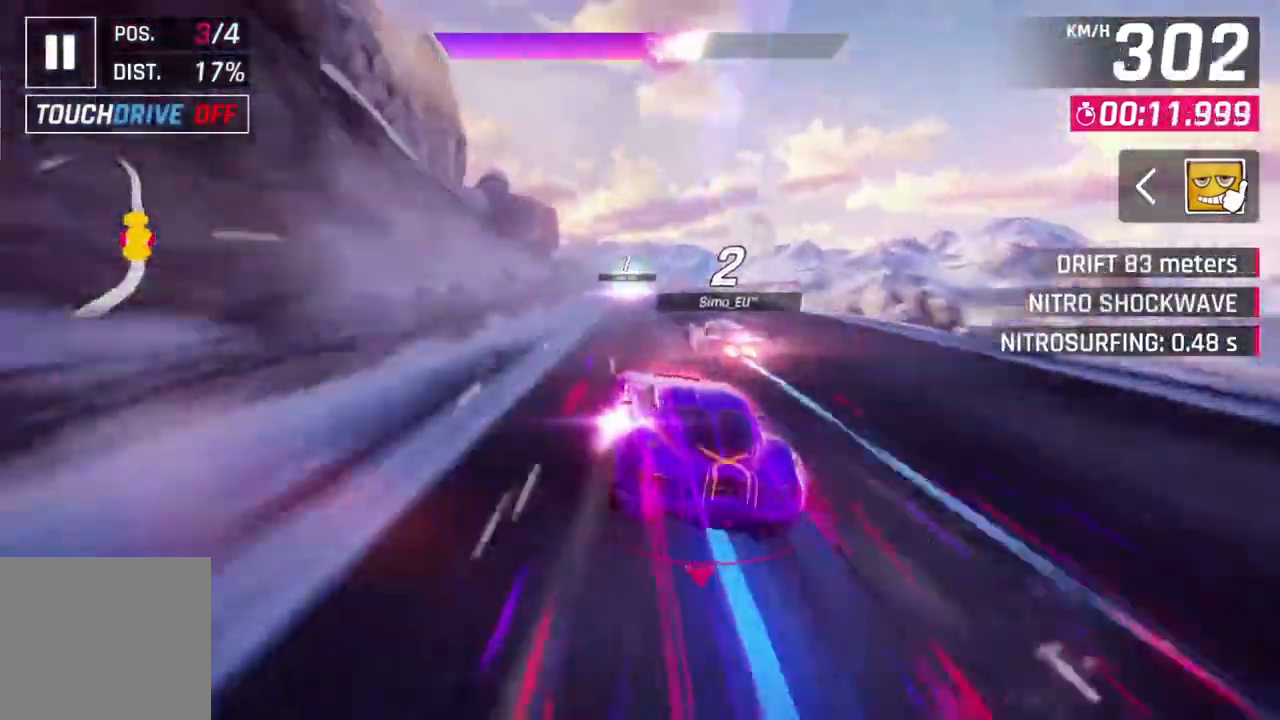
{"buttons": ["A", "R1"], "left_stick": "up-left", "events": [[100, "left_stick", "up-right"], [233, "left_stick", "up"], [333, "left_stick", "up-left"]]}
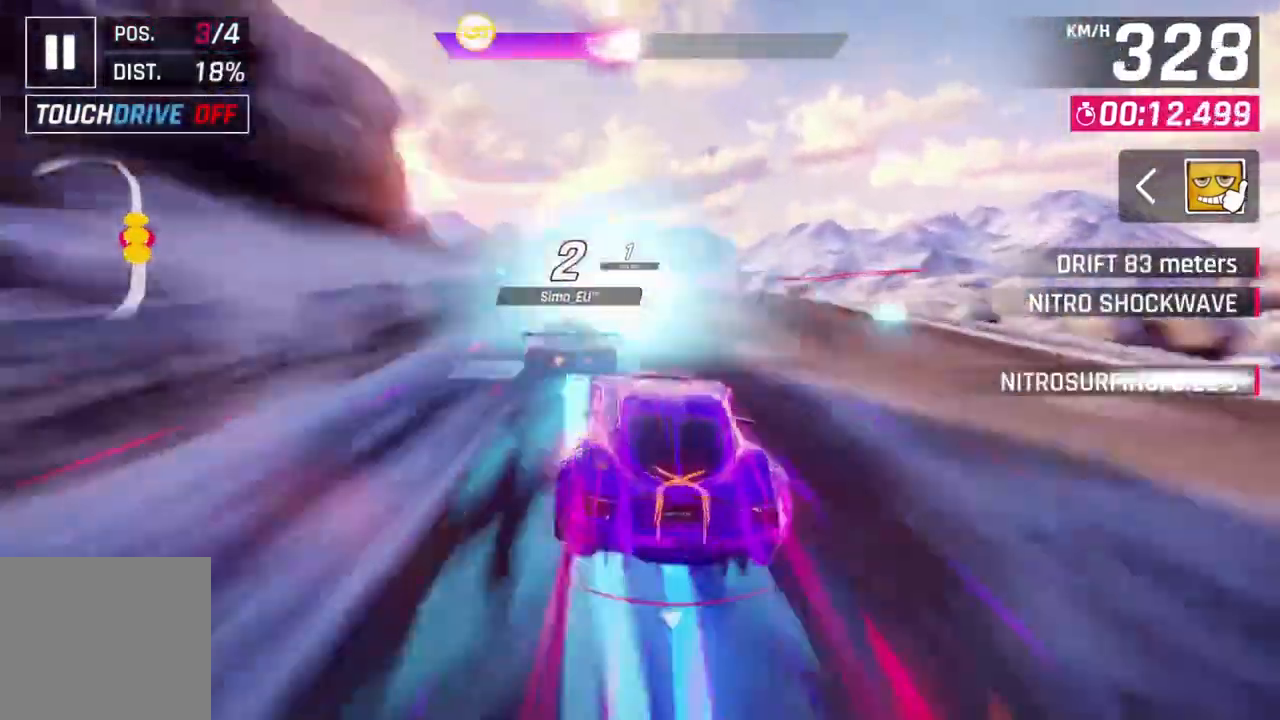
{"buttons": ["A", "R1"], "left_stick": "center", "events": [[33, "left_stick", "center"]]}
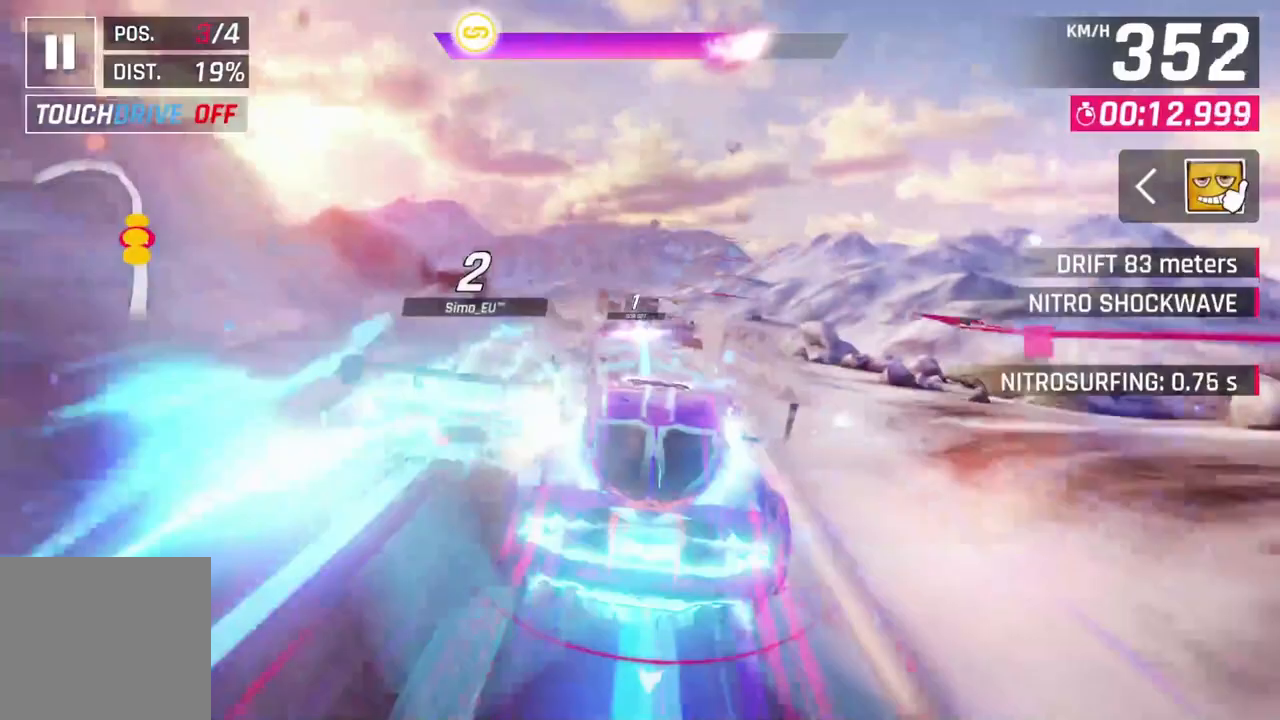
{"buttons": ["A", "R1"], "left_stick": "center", "events": [[133, "left_stick", "up-left"], [333, "left_stick", "center"]]}
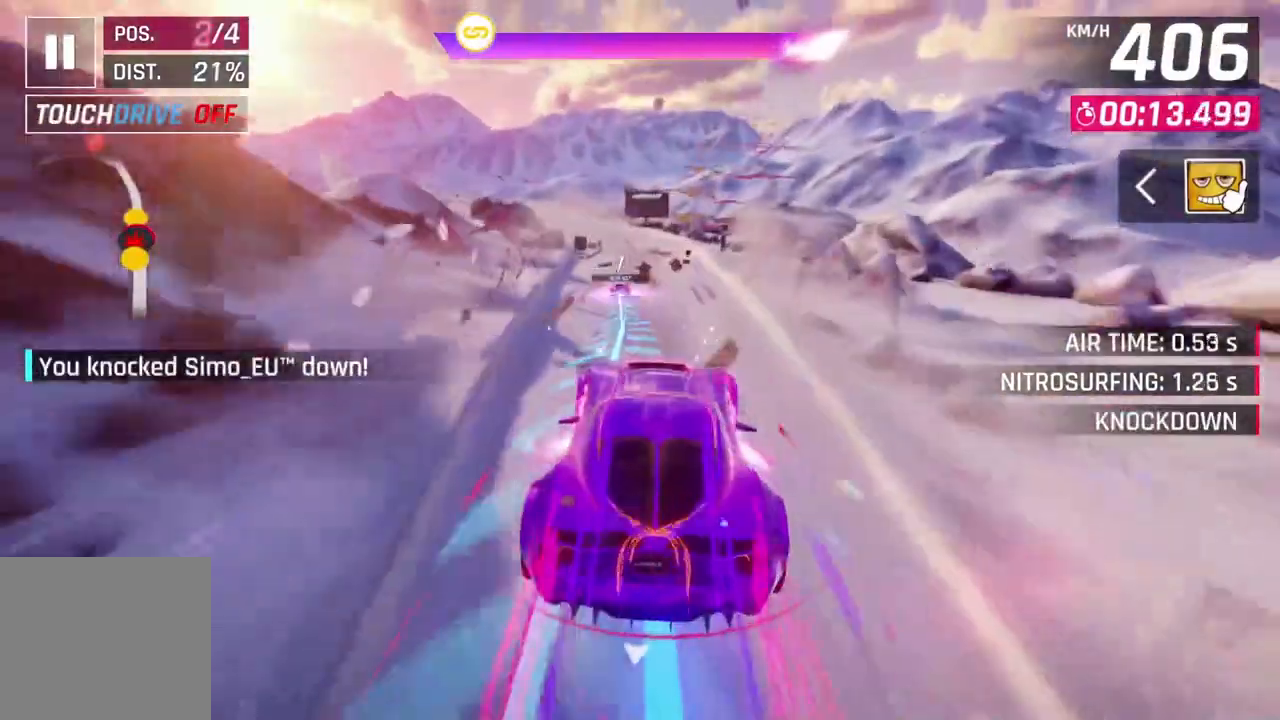
{"buttons": ["A", "R1"], "left_stick": "up-left", "events": [[200, "left_stick", "up-left"]]}
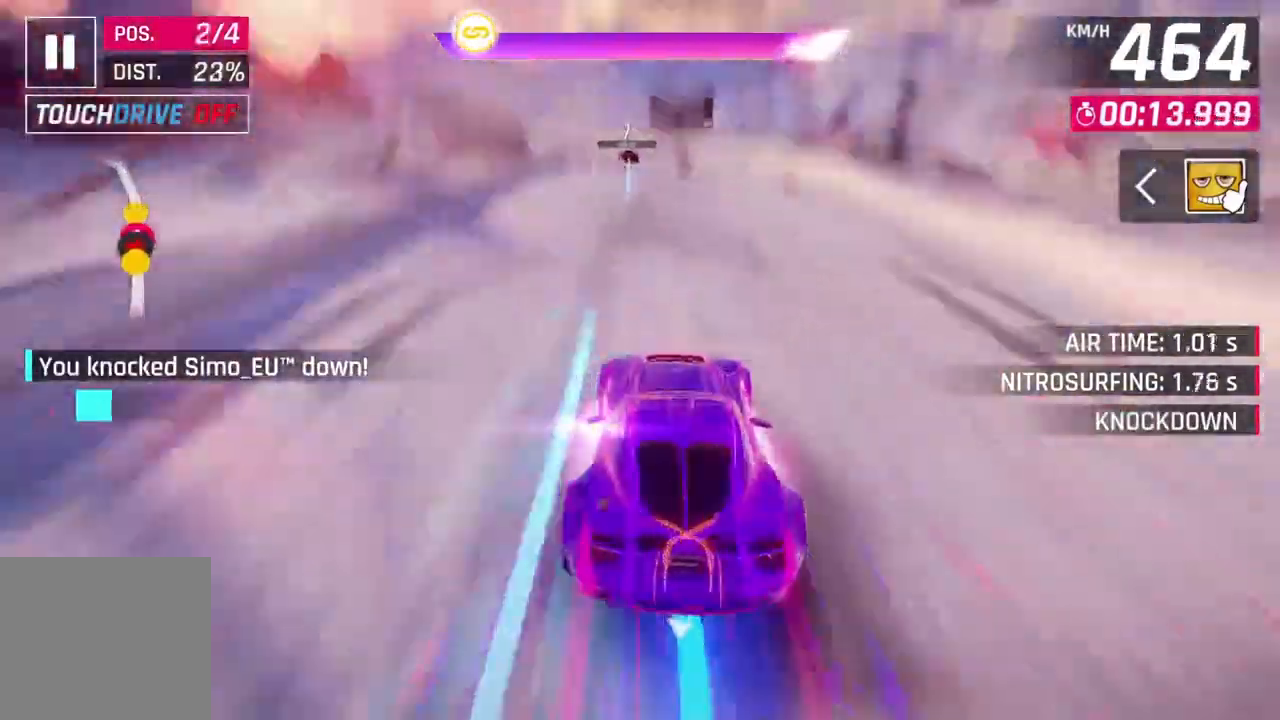
{"buttons": ["A"], "left_stick": "up-left", "events": [[100, "left_stick", "center"], [167, "A", "up"], [167, "R1", "up"], [200, "L2", "down"], [300, "A", "down"], [300, "L2", "up"], [367, "left_stick", "up-left"]]}
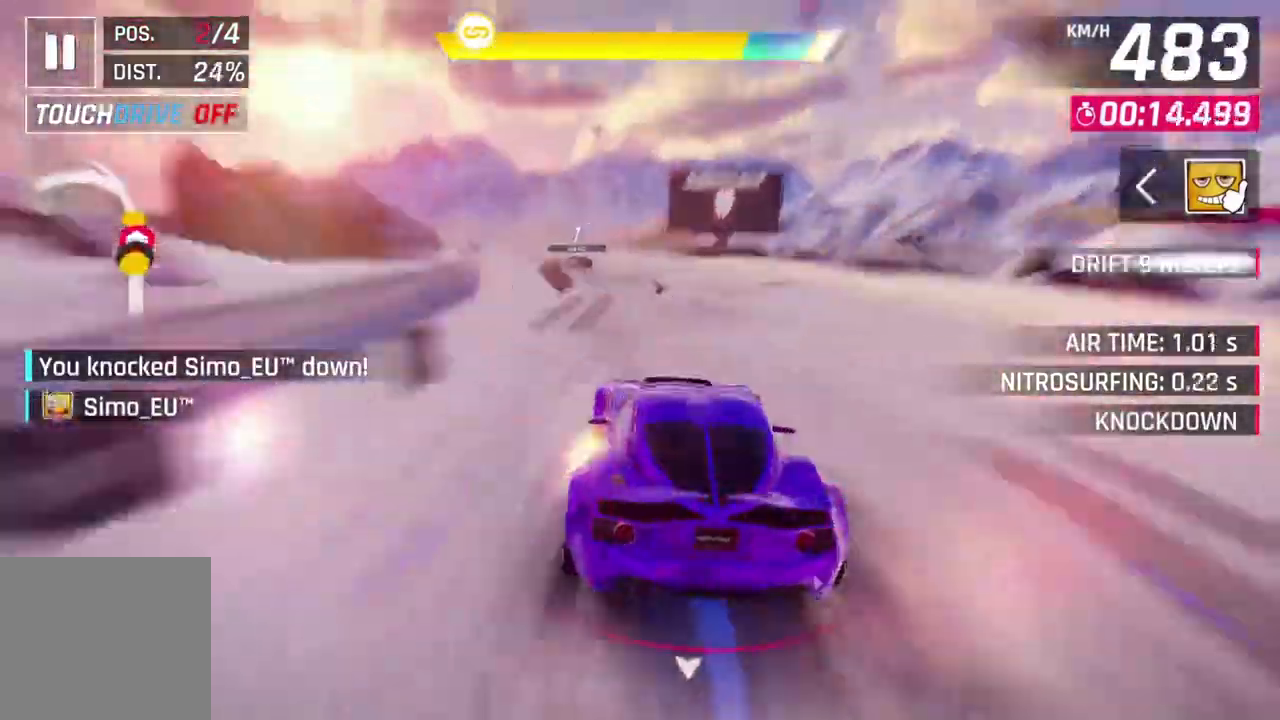
{"buttons": ["A"], "left_stick": "up-left", "events": [[133, "A", "up"], [433, "A", "down"]]}
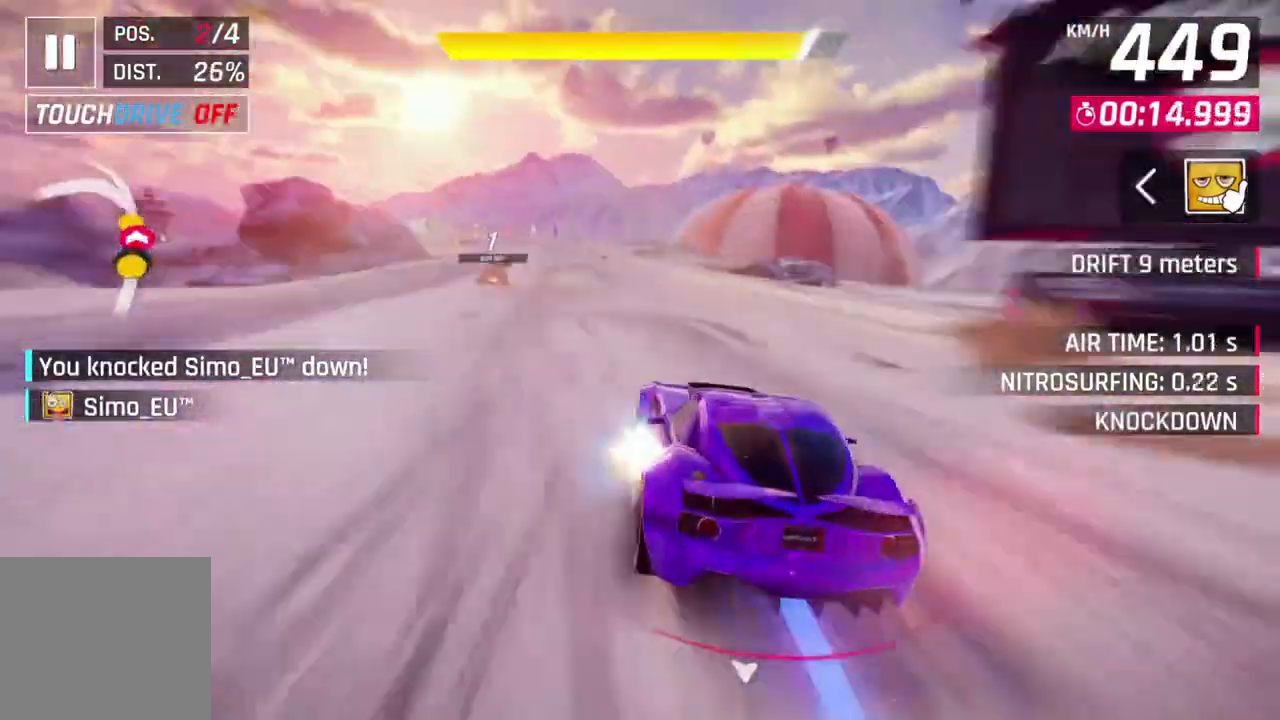
{"buttons": ["L2"], "left_stick": "up-left", "events": [[200, "A", "up"], [467, "L2", "down"]]}
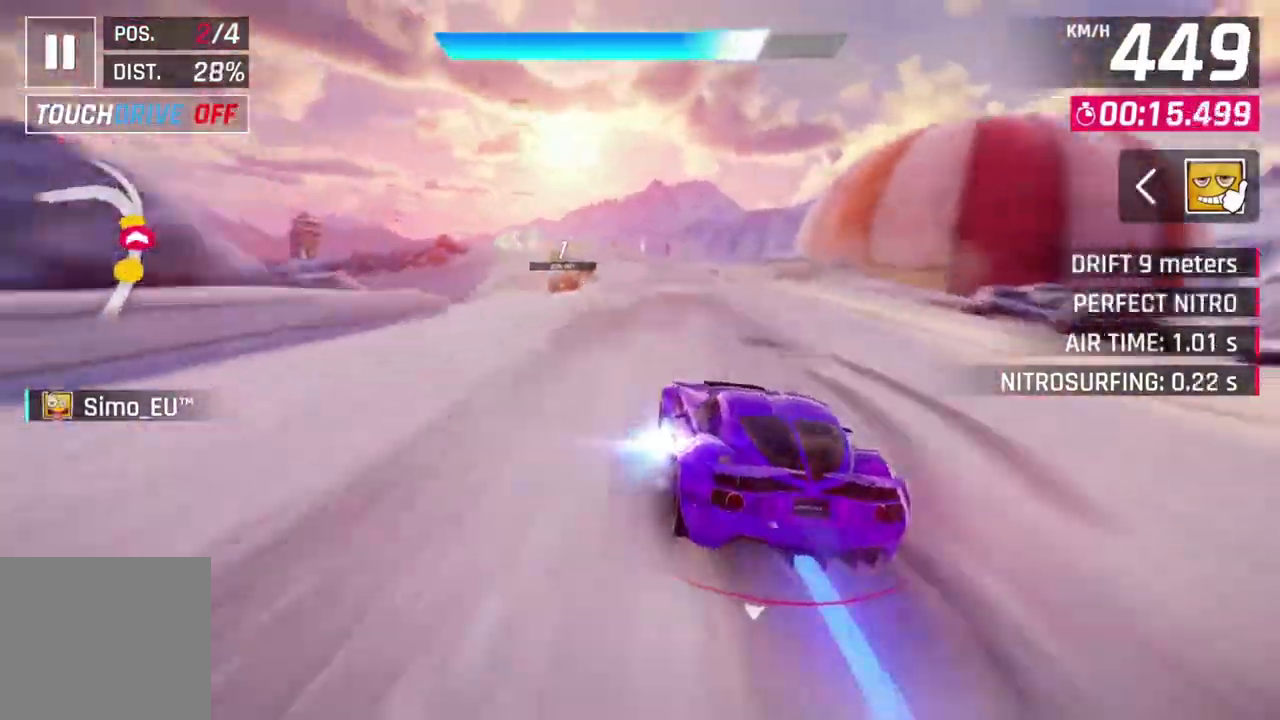
{"buttons": [], "left_stick": "up-left", "events": [[100, "L2", "up"]]}
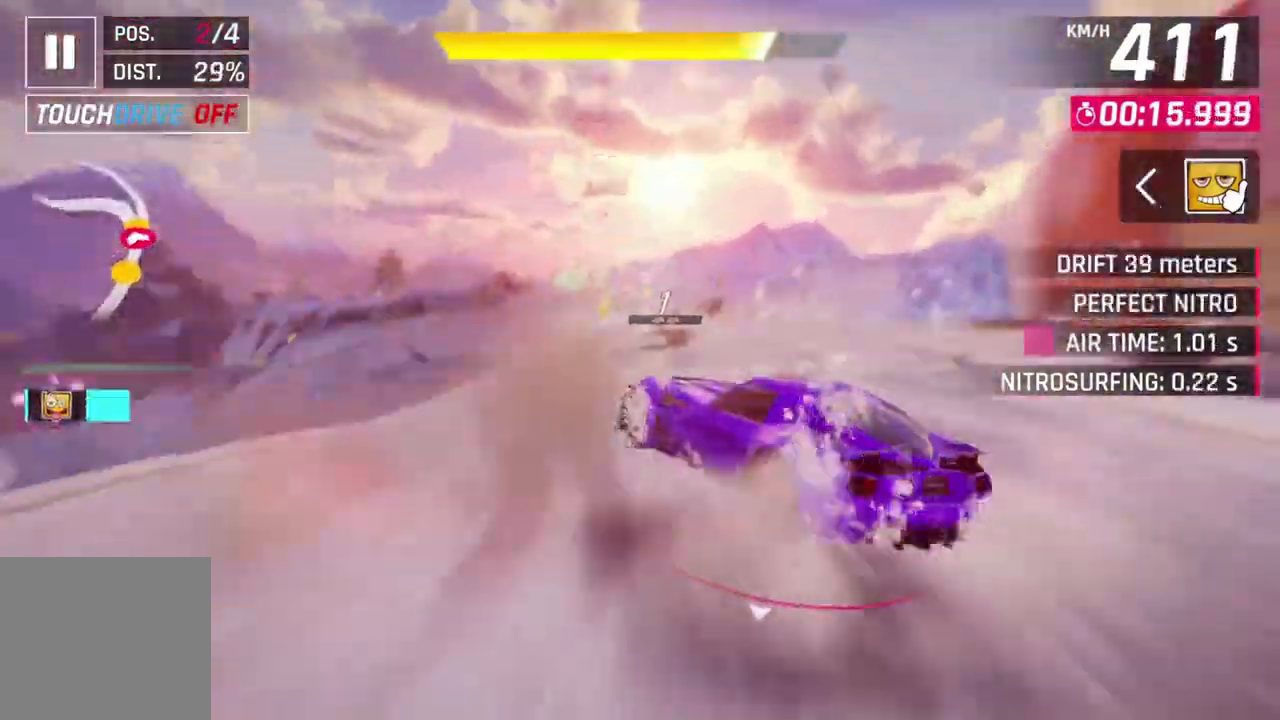
{"buttons": [], "left_stick": "up-left", "events": []}
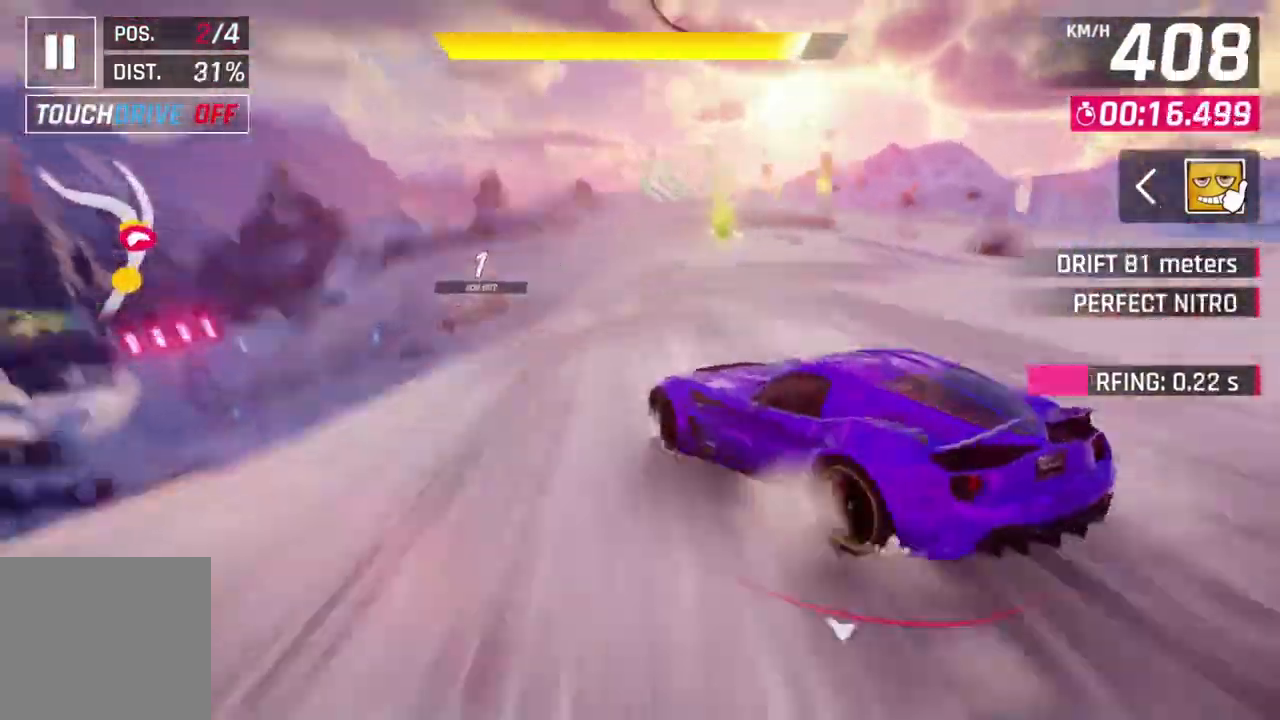
{"buttons": ["A", "R1"], "left_stick": "up-left", "events": [[33, "L2", "down"], [133, "L2", "up"], [167, "L2", "down"], [267, "A", "down"], [300, "R1", "down"], [333, "L2", "up"]]}
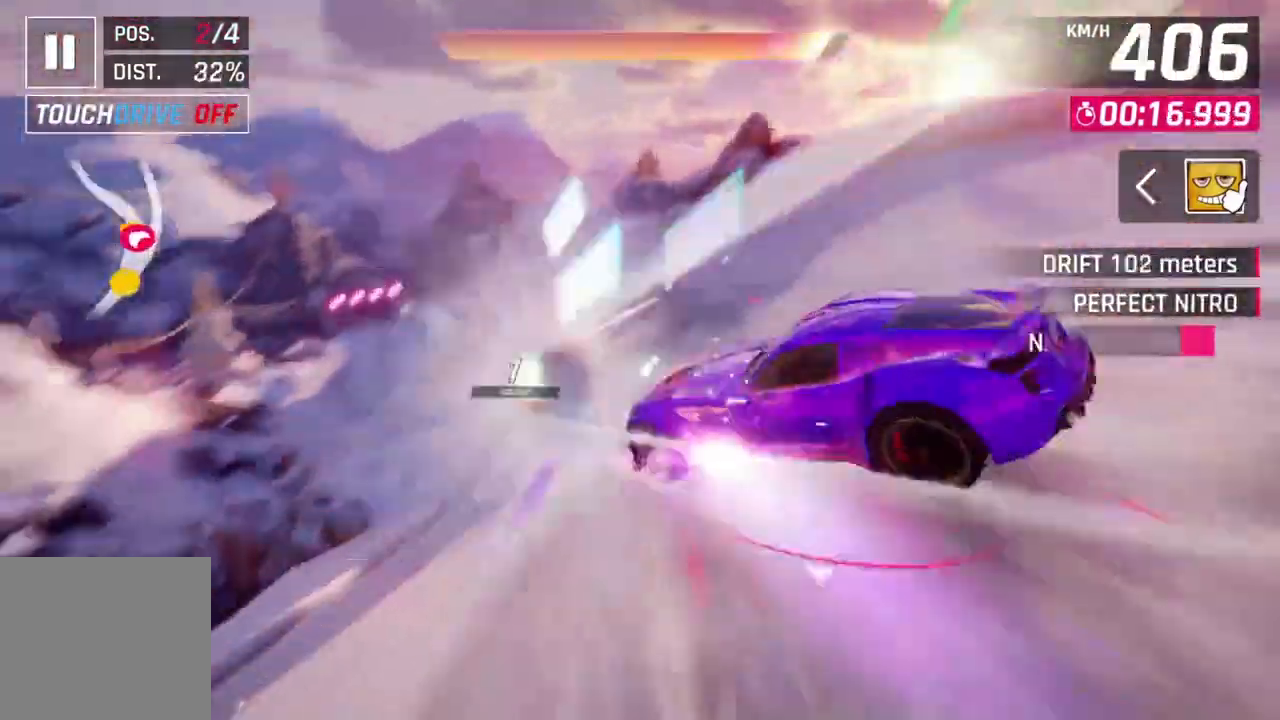
{"buttons": ["A", "R1"], "left_stick": "center", "events": [[400, "left_stick", "center"]]}
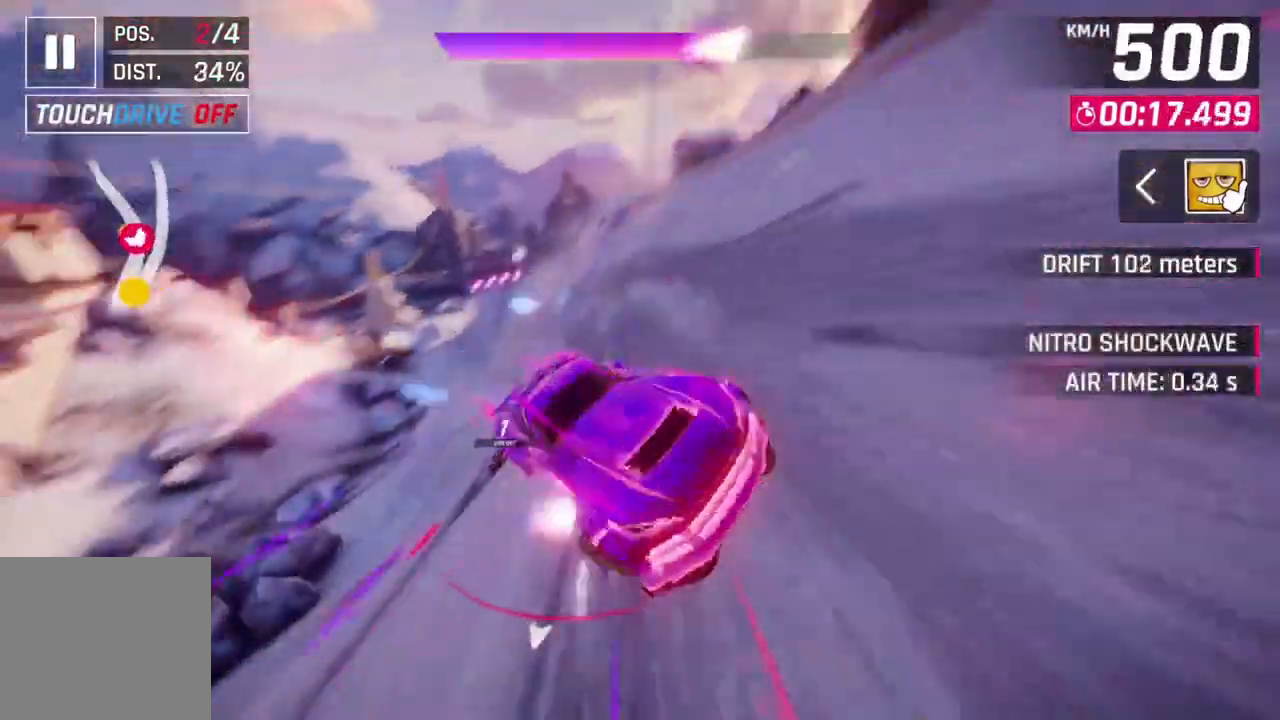
{"buttons": ["L2"], "left_stick": "center", "events": [[133, "left_stick", "up-left"], [267, "L2", "down"], [300, "left_stick", "center"], [333, "A", "up"], [367, "R1", "up"]]}
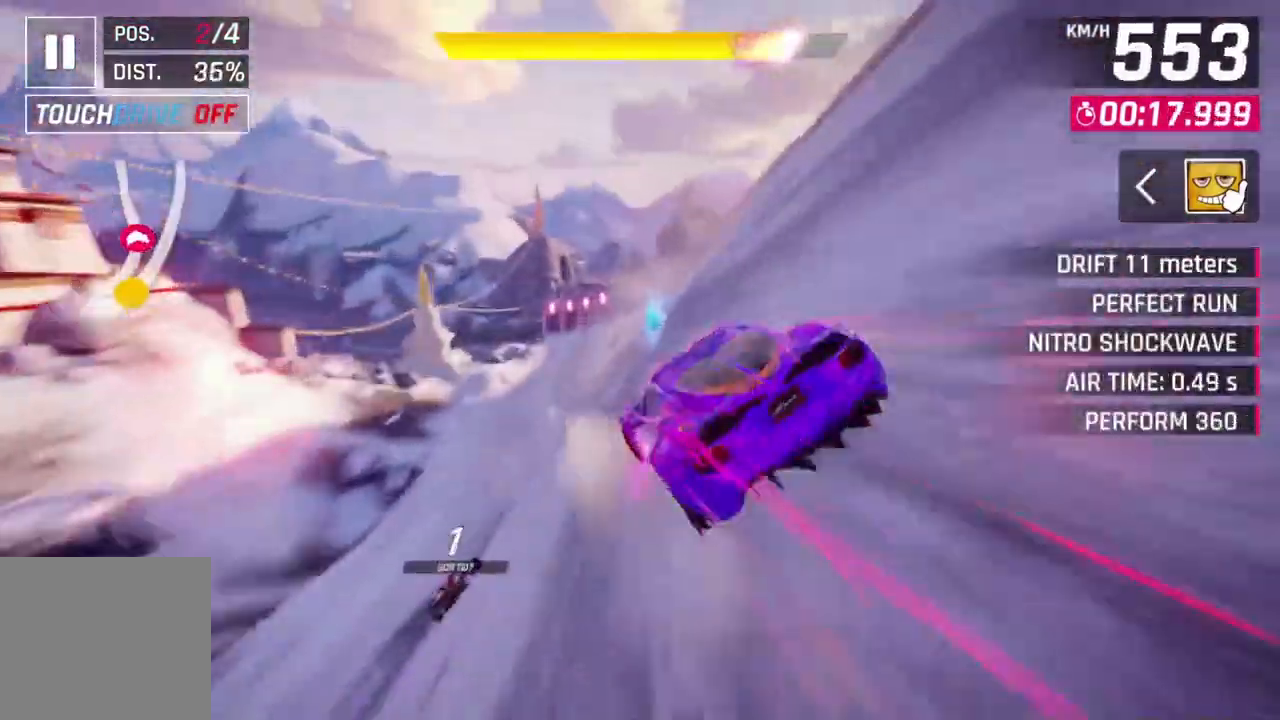
{"buttons": ["A"], "left_stick": "center", "events": [[67, "A", "down"], [100, "L2", "up"], [167, "left_stick", "up-left"], [333, "A", "up"], [333, "L2", "down"], [333, "left_stick", "center"], [467, "A", "down"], [500, "L2", "up"]]}
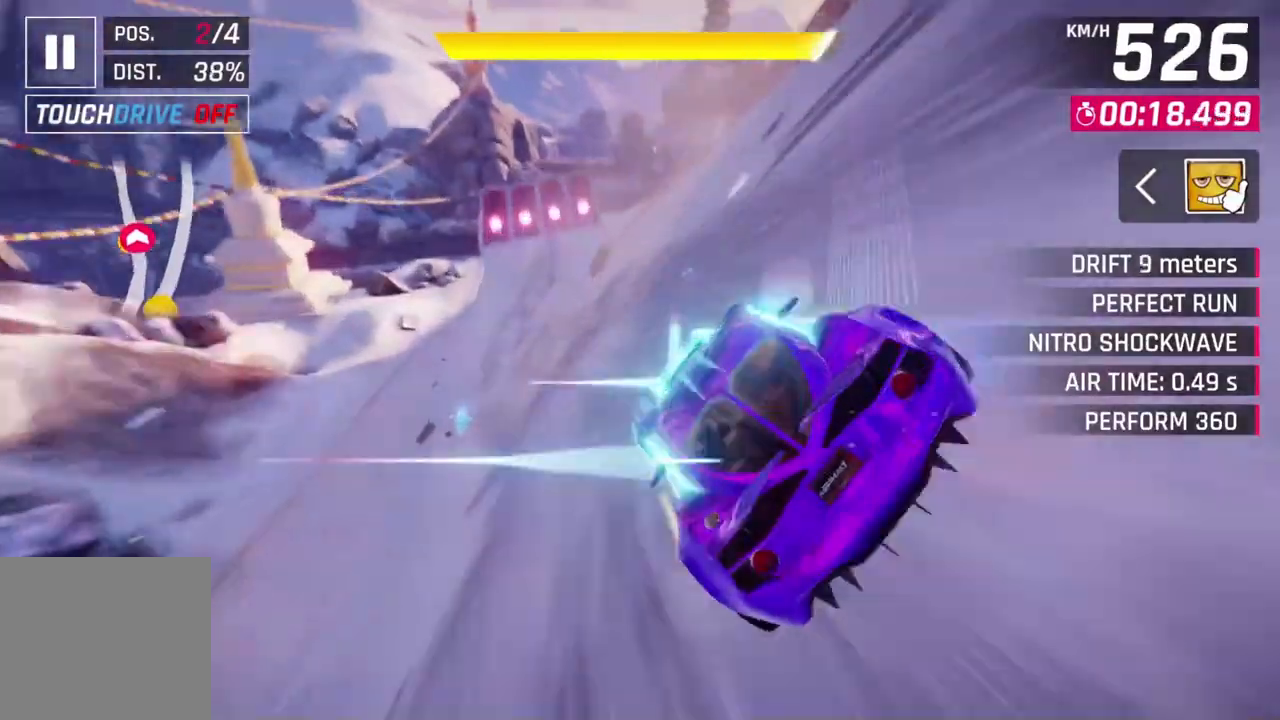
{"buttons": [], "left_stick": "right", "events": [[33, "left_stick", "up-left"], [300, "A", "up"], [300, "left_stick", "center"], [367, "L2", "down"], [467, "left_stick", "right"], [500, "L2", "up"]]}
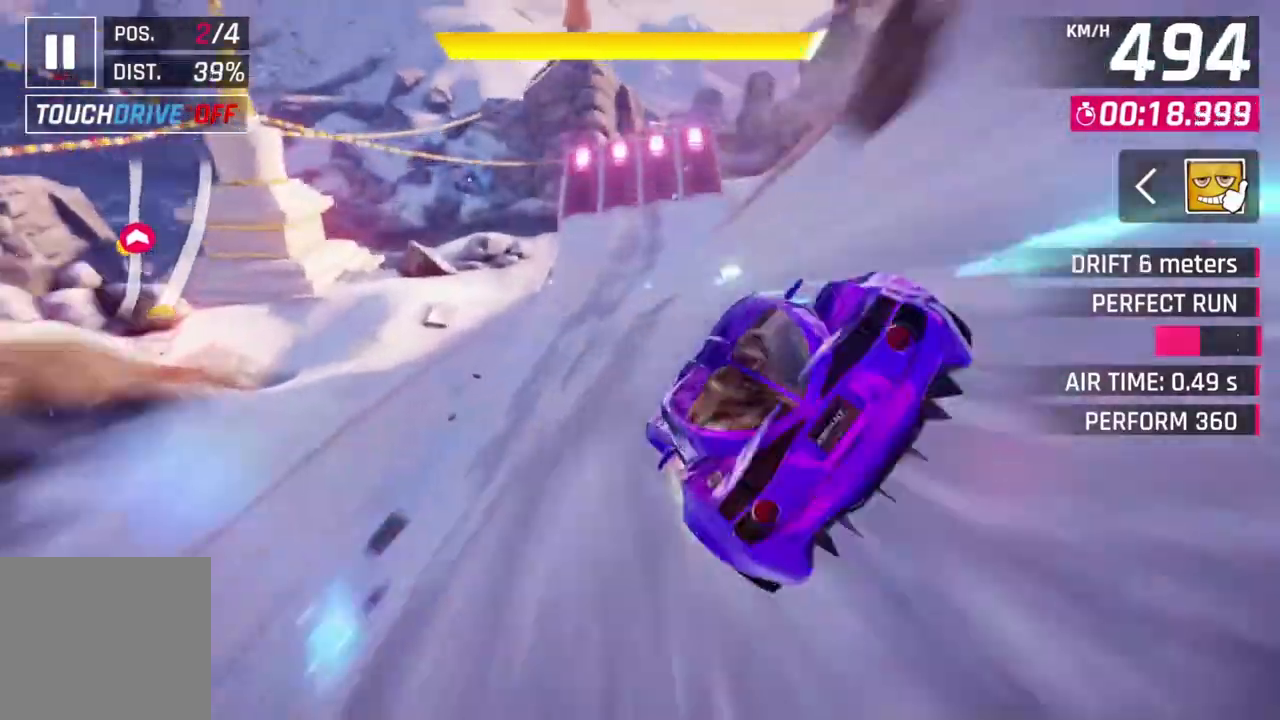
{"buttons": ["L3"], "left_stick": "right", "events": [[267, "L3", "down"]]}
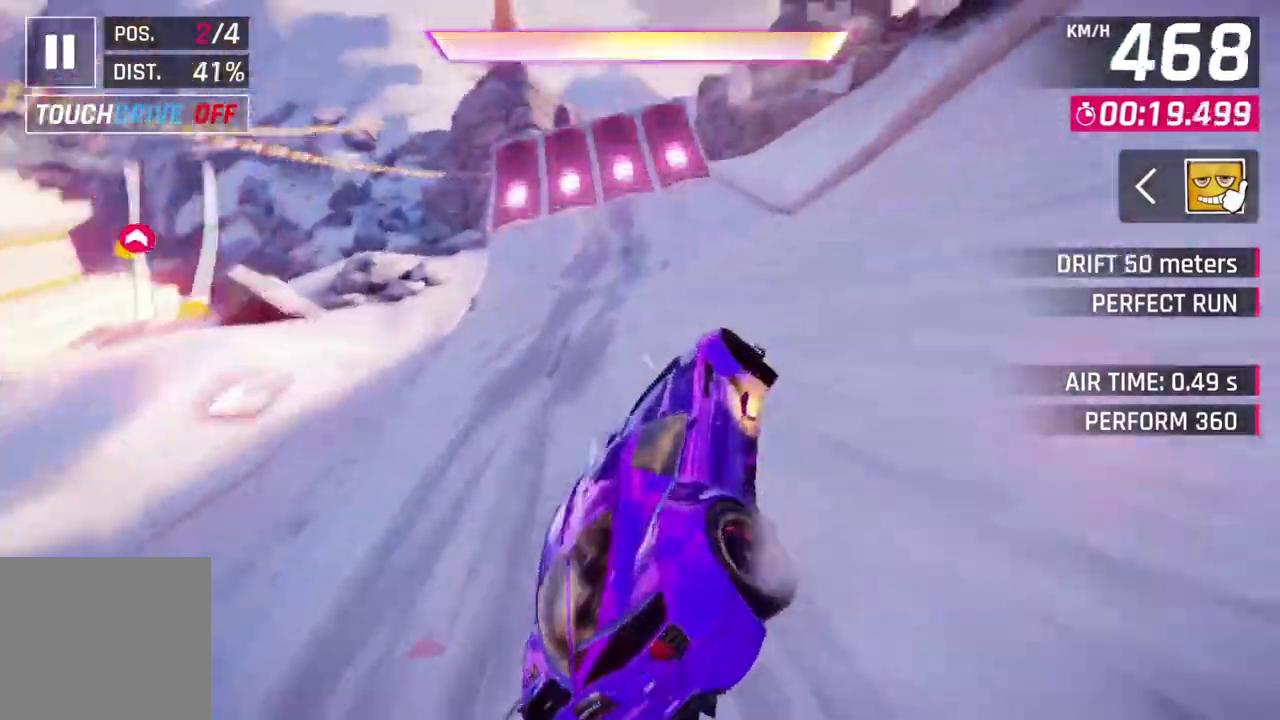
{"buttons": ["L2"], "left_stick": "center", "events": [[267, "L3", "up"], [433, "left_stick", "center"], [467, "L2", "down"]]}
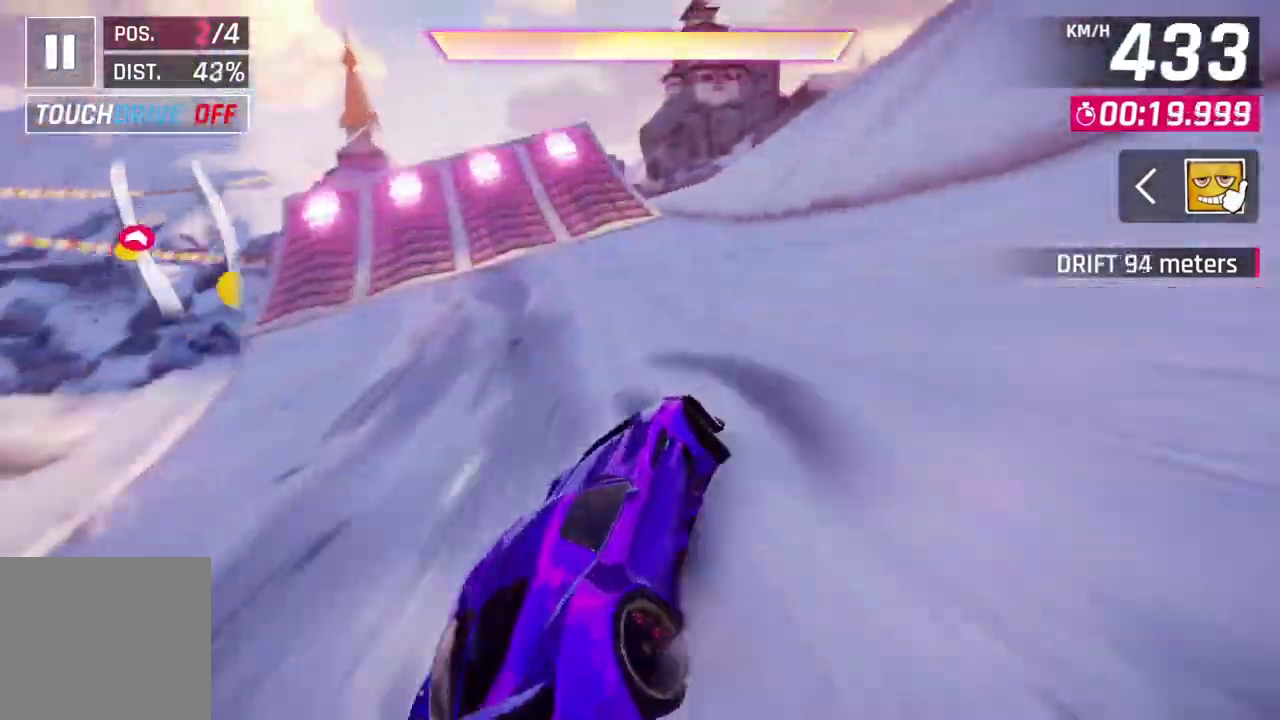
{"buttons": ["A", "R1"], "left_stick": "right", "events": [[33, "L2", "up"], [233, "left_stick", "right"], [267, "A", "down"], [267, "R1", "down"]]}
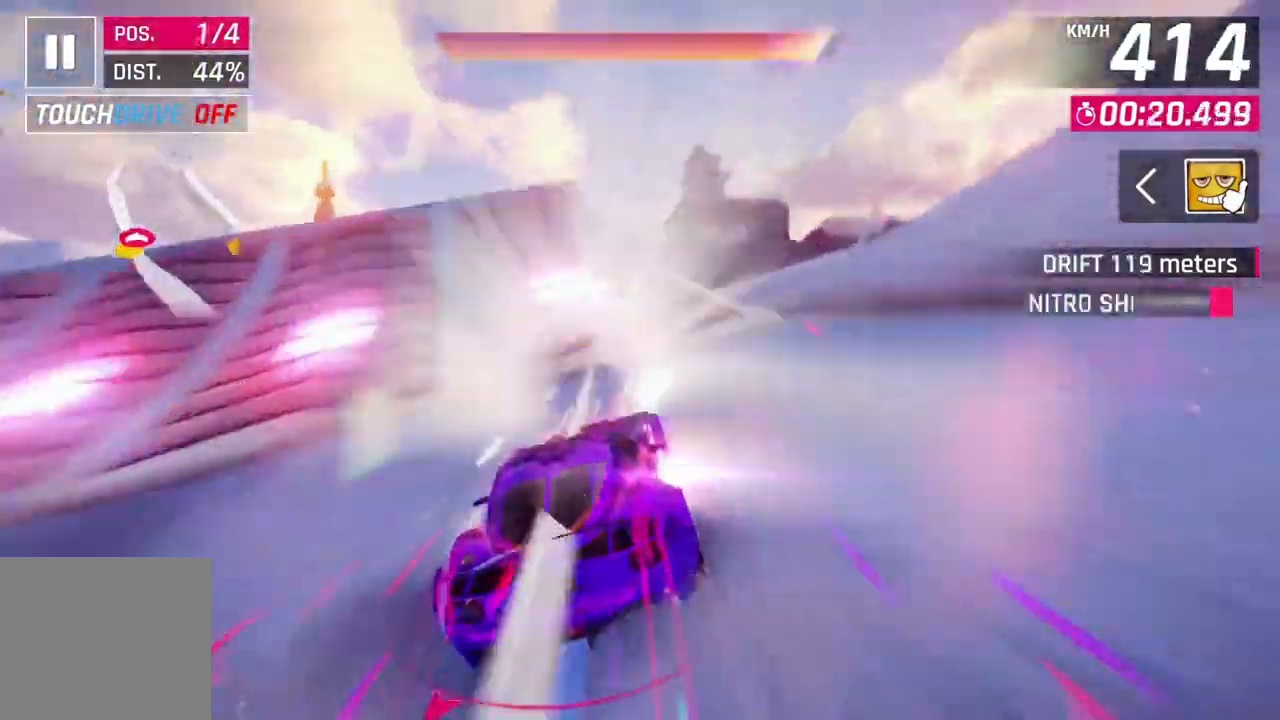
{"buttons": ["A", "R1"], "left_stick": "up-left", "events": [[167, "left_stick", "up"], [233, "left_stick", "up-left"]]}
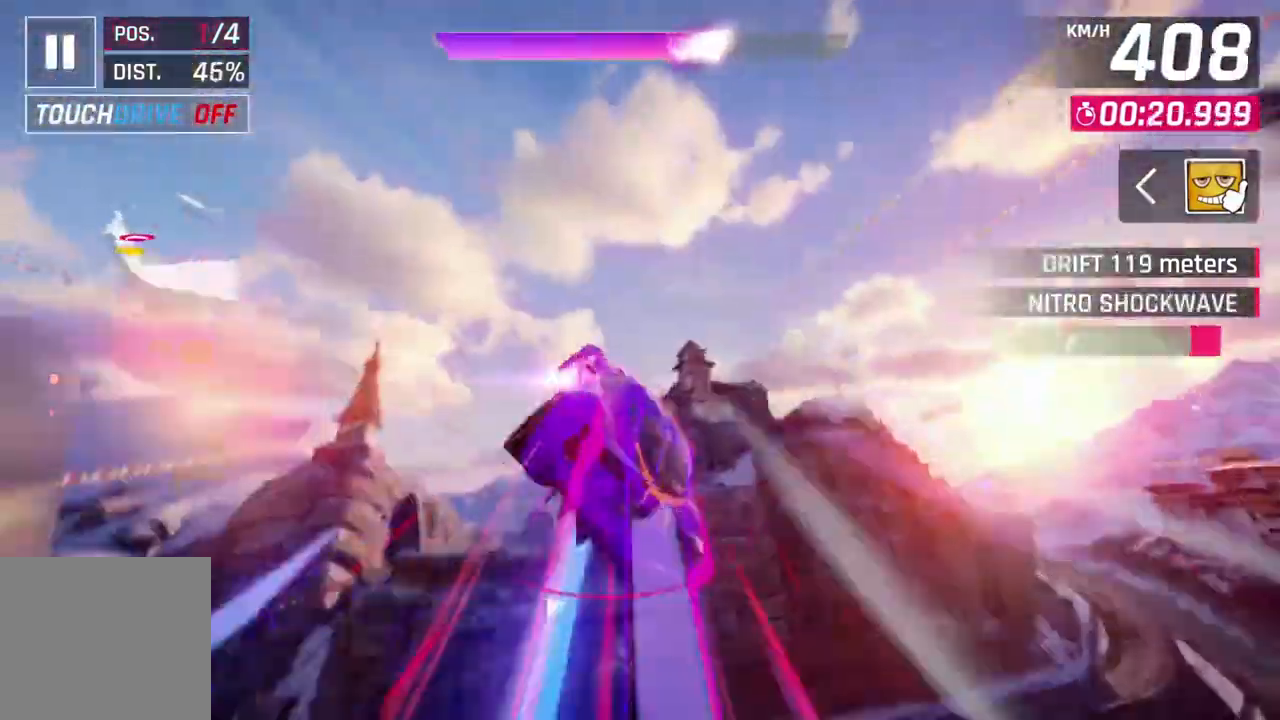
{"buttons": ["A", "R1"], "left_stick": "up-left", "events": []}
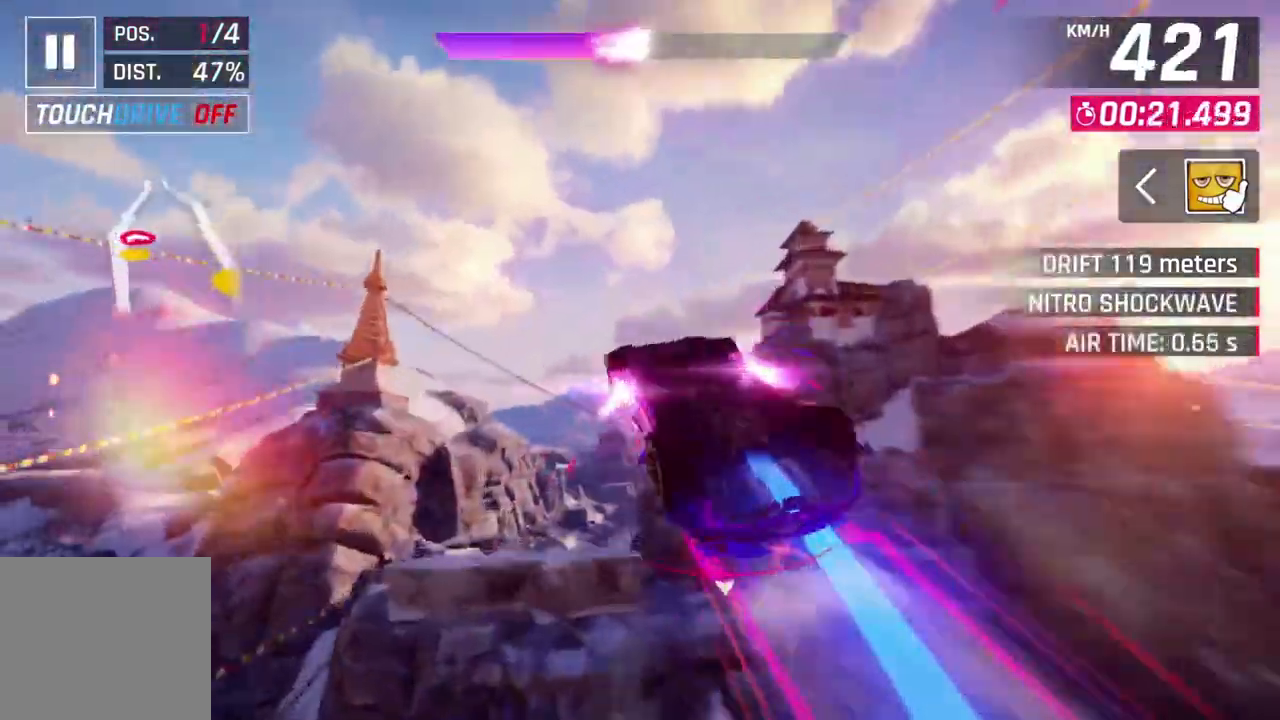
{"buttons": ["A", "R1"], "left_stick": "up-left", "events": []}
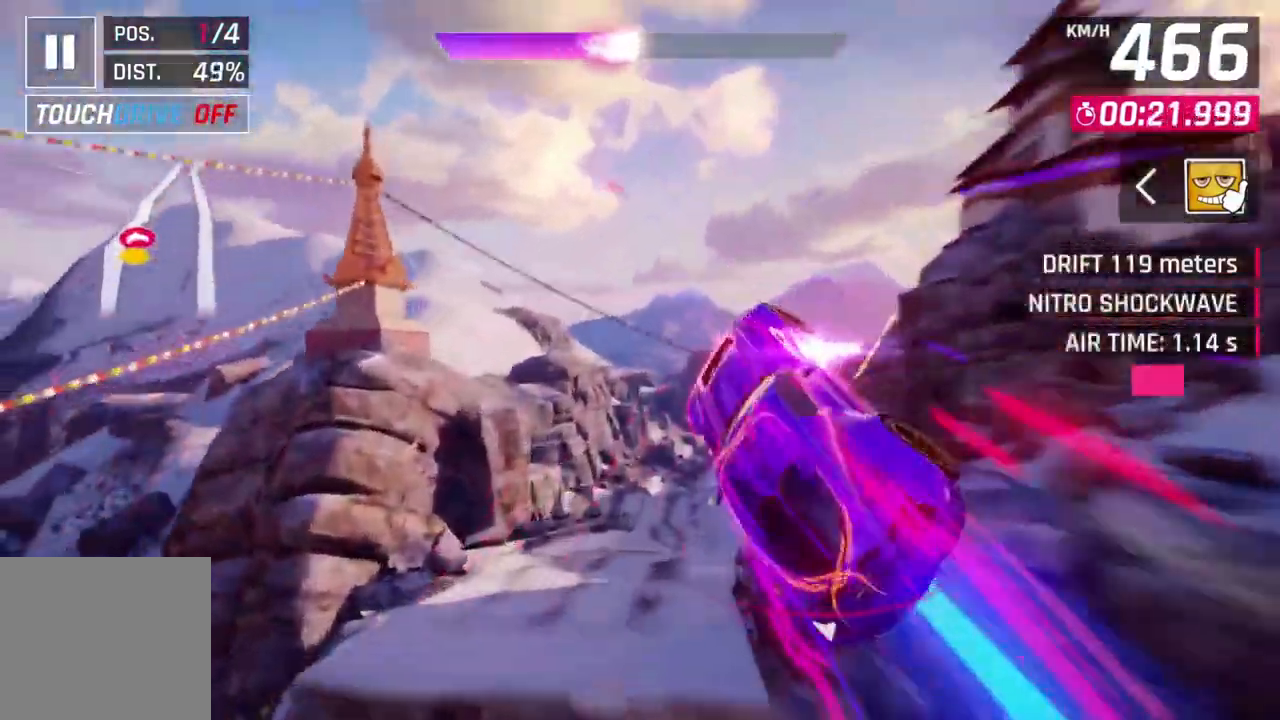
{"buttons": [], "left_stick": "center", "events": [[233, "left_stick", "center"], [333, "R1", "up"], [367, "A", "up"]]}
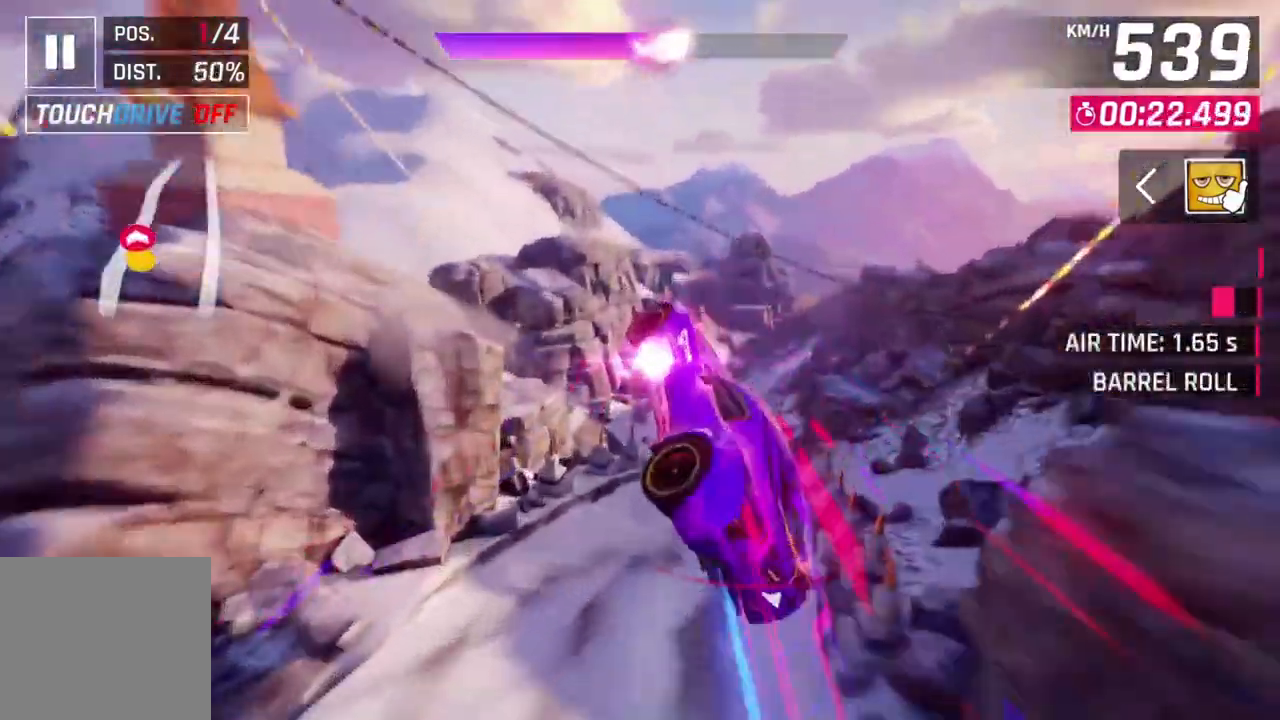
{"buttons": [], "left_stick": "up-right", "events": [[133, "L2", "down"], [133, "left_stick", "right"], [300, "L2", "up"], [400, "left_stick", "up-right"]]}
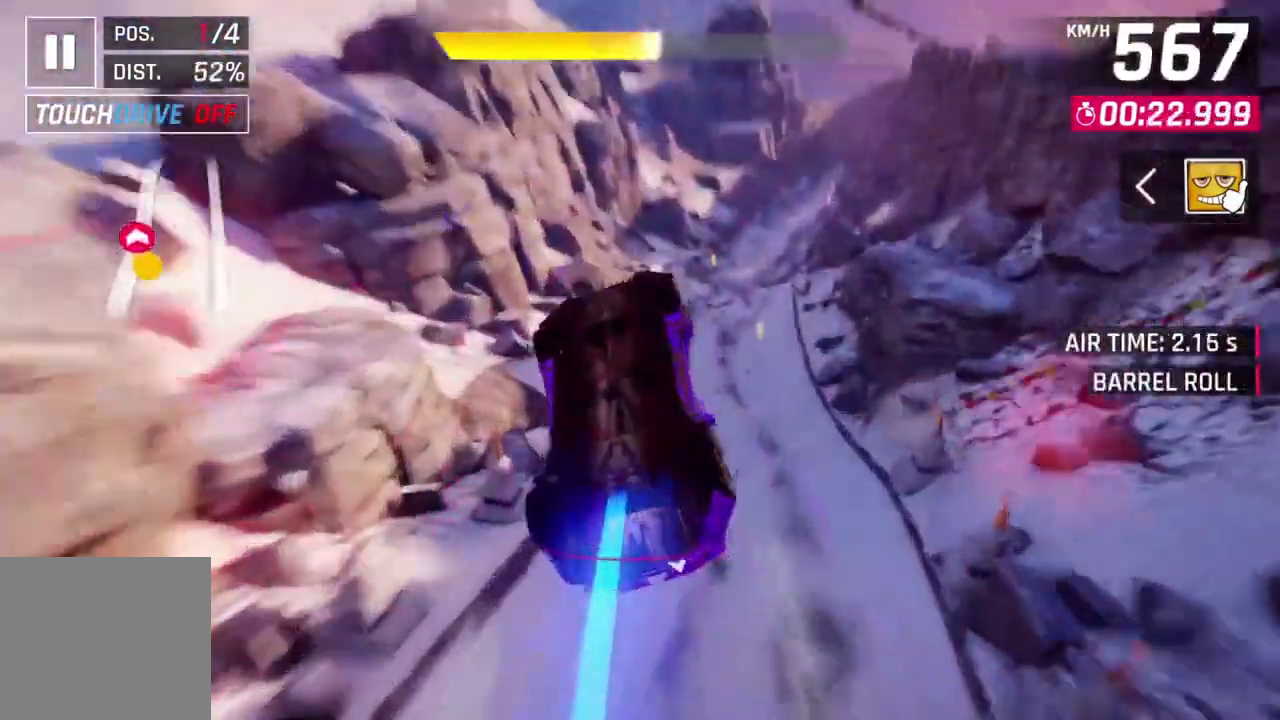
{"buttons": [], "left_stick": "up-right", "events": [[67, "R1", "down"], [133, "R1", "up"]]}